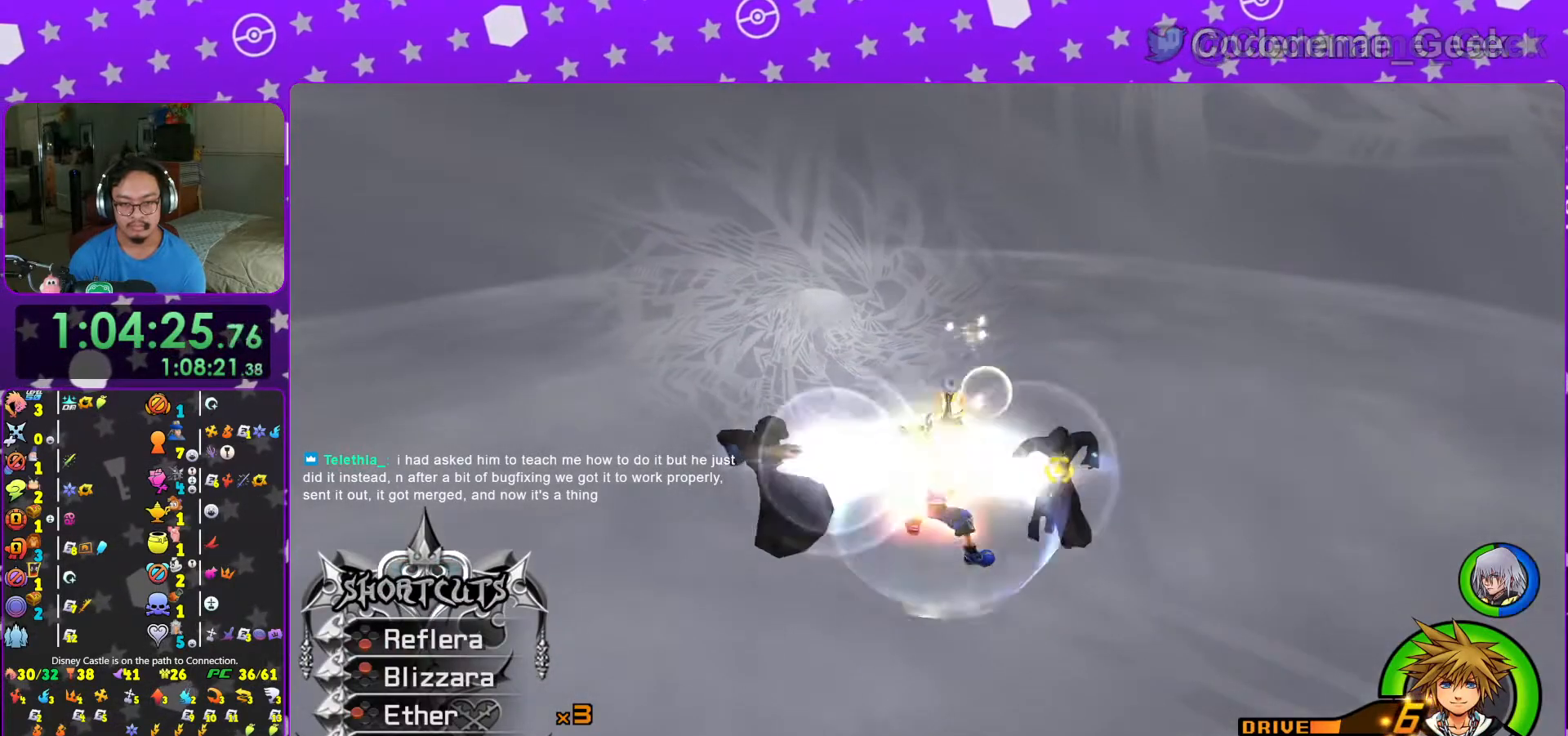
Gameplay with a controller (Nintendo layout); each line is a JSON object with the inputs held at the frame after it. "events" lists button and stick changes between this image and that frame as [ms after this image, input, new state], when the widget could be followed in between. Not read: L3 R3.
{"buttons": ["A", "R1"], "left_stick": "center", "right_stick": "center", "events": [[33, "B", "down"], [167, "B", "up"], [217, "L1", "up"], [267, "DPAD_UP", "down"], [317, "DPAD_UP", "up"], [383, "A", "down"], [417, "R1", "down"]]}
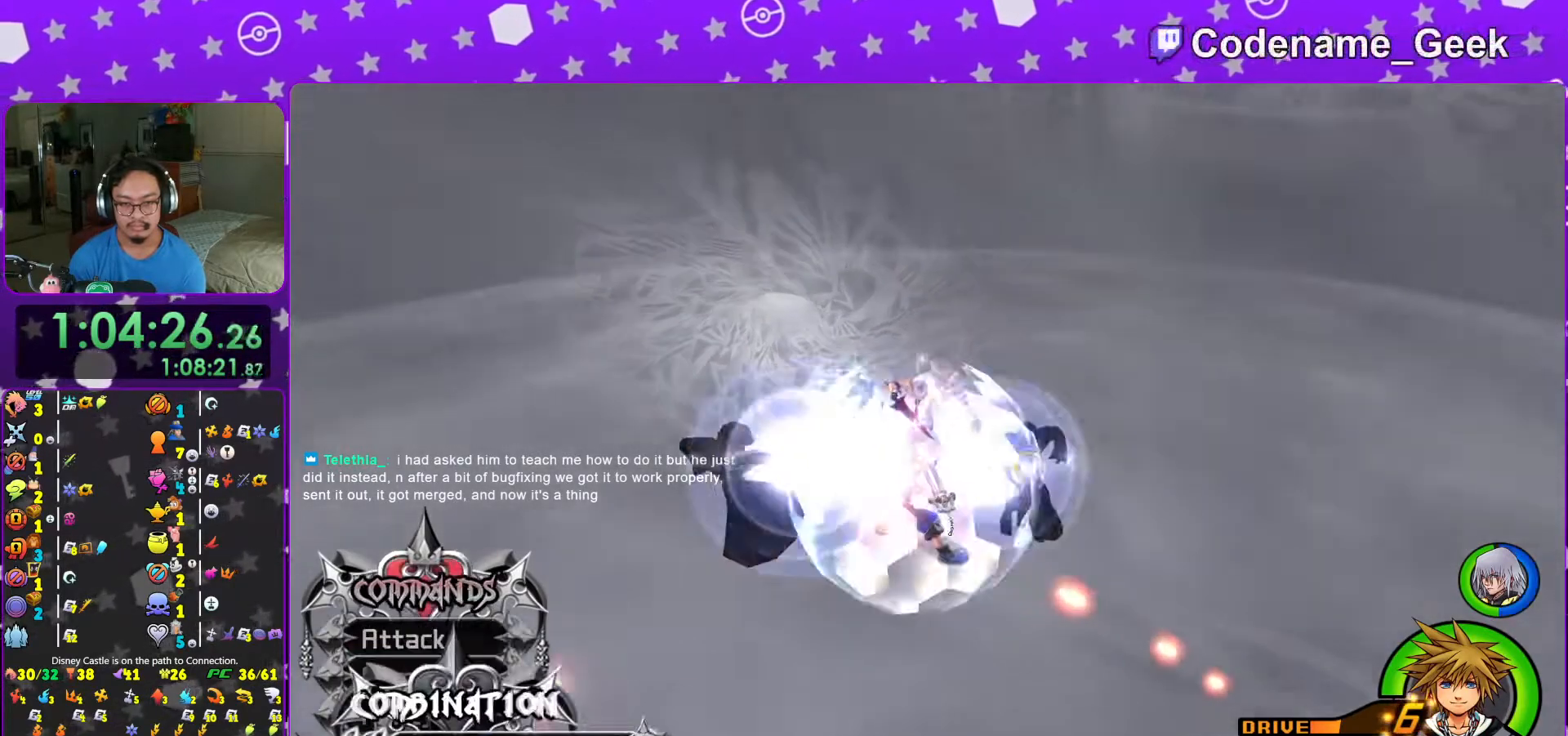
{"buttons": ["A"], "left_stick": "center", "right_stick": "center"}
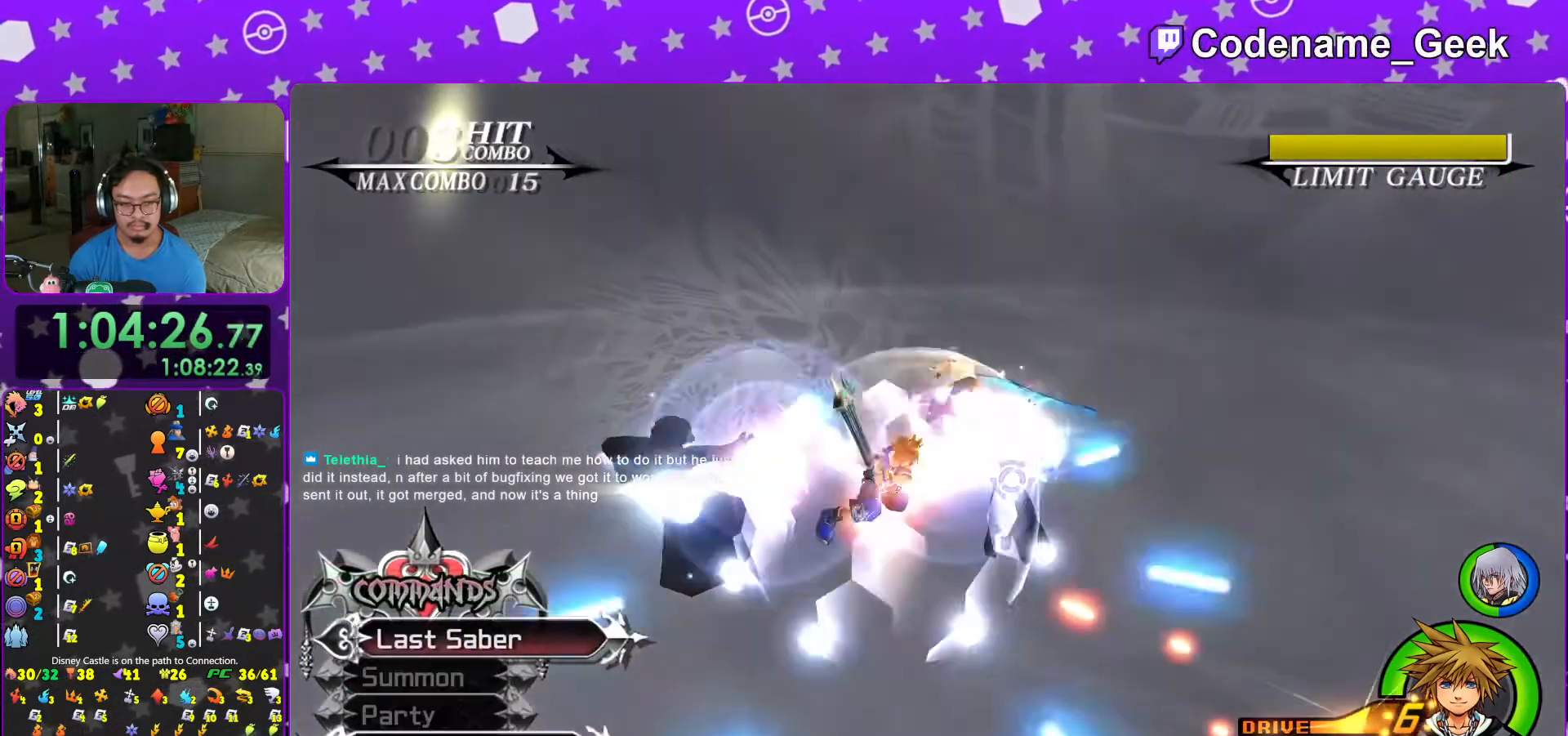
{"buttons": [], "left_stick": "center", "right_stick": "center", "events": [[67, "A", "up"], [117, "A", "down"], [233, "A", "up"], [317, "A", "down"], [433, "A", "up"]]}
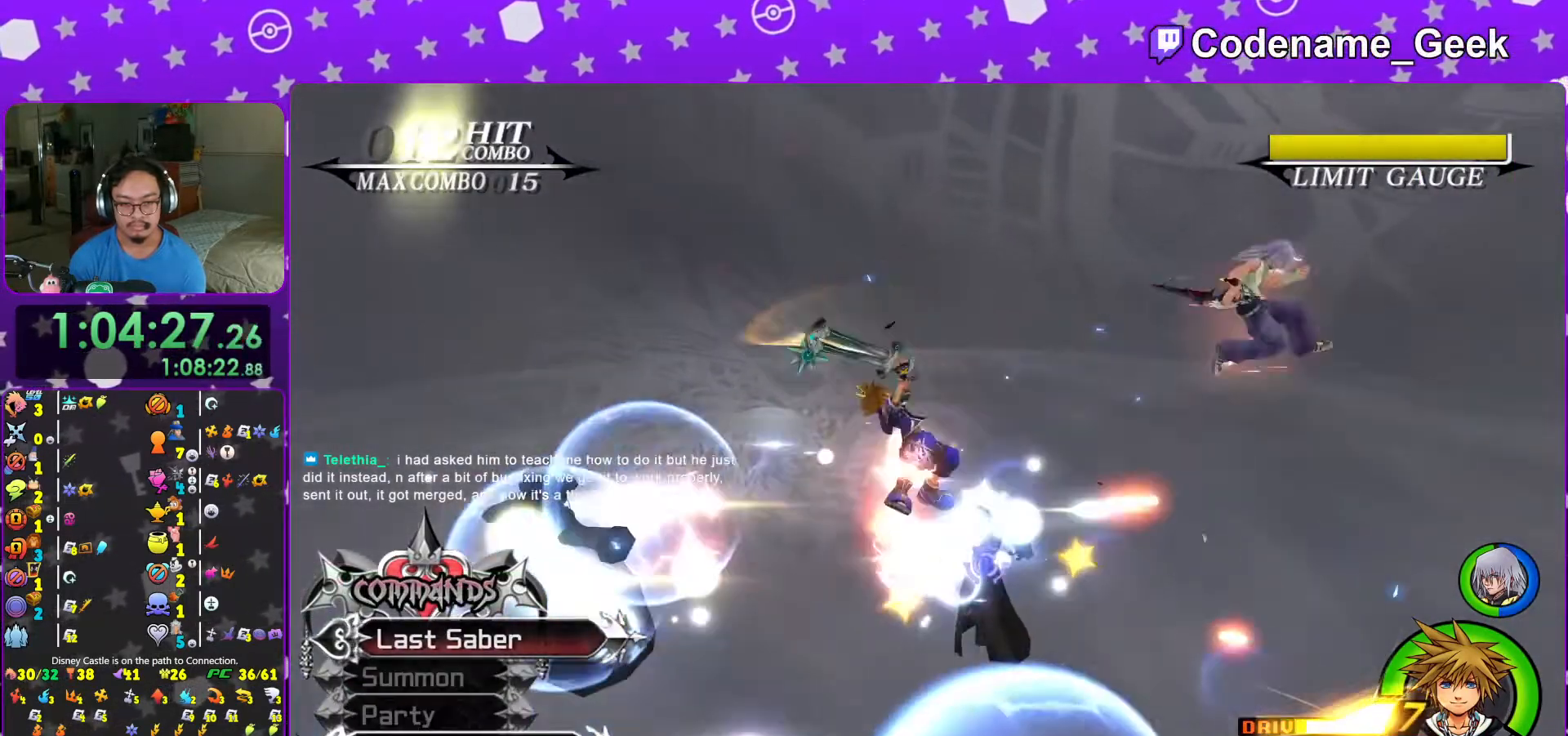
{"buttons": ["A"], "left_stick": "center", "right_stick": "center", "events": [[17, "A", "down"], [117, "A", "up"], [183, "A", "down"], [317, "A", "up"], [417, "A", "down"]]}
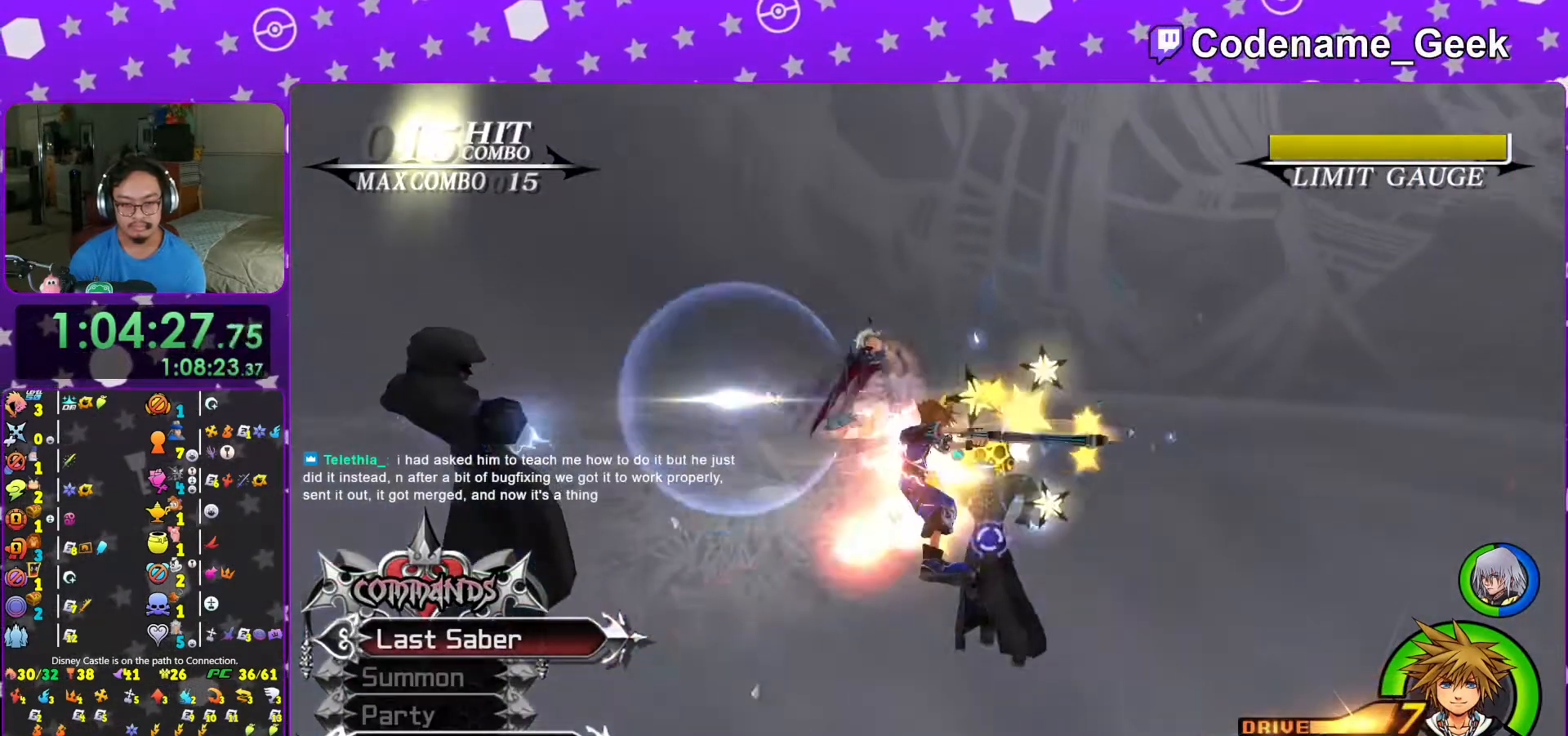
{"buttons": ["A"], "left_stick": "center", "right_stick": "center", "events": [[17, "A", "up"], [83, "A", "down"], [167, "A", "up"], [267, "A", "down"], [367, "A", "up"], [467, "A", "down"]]}
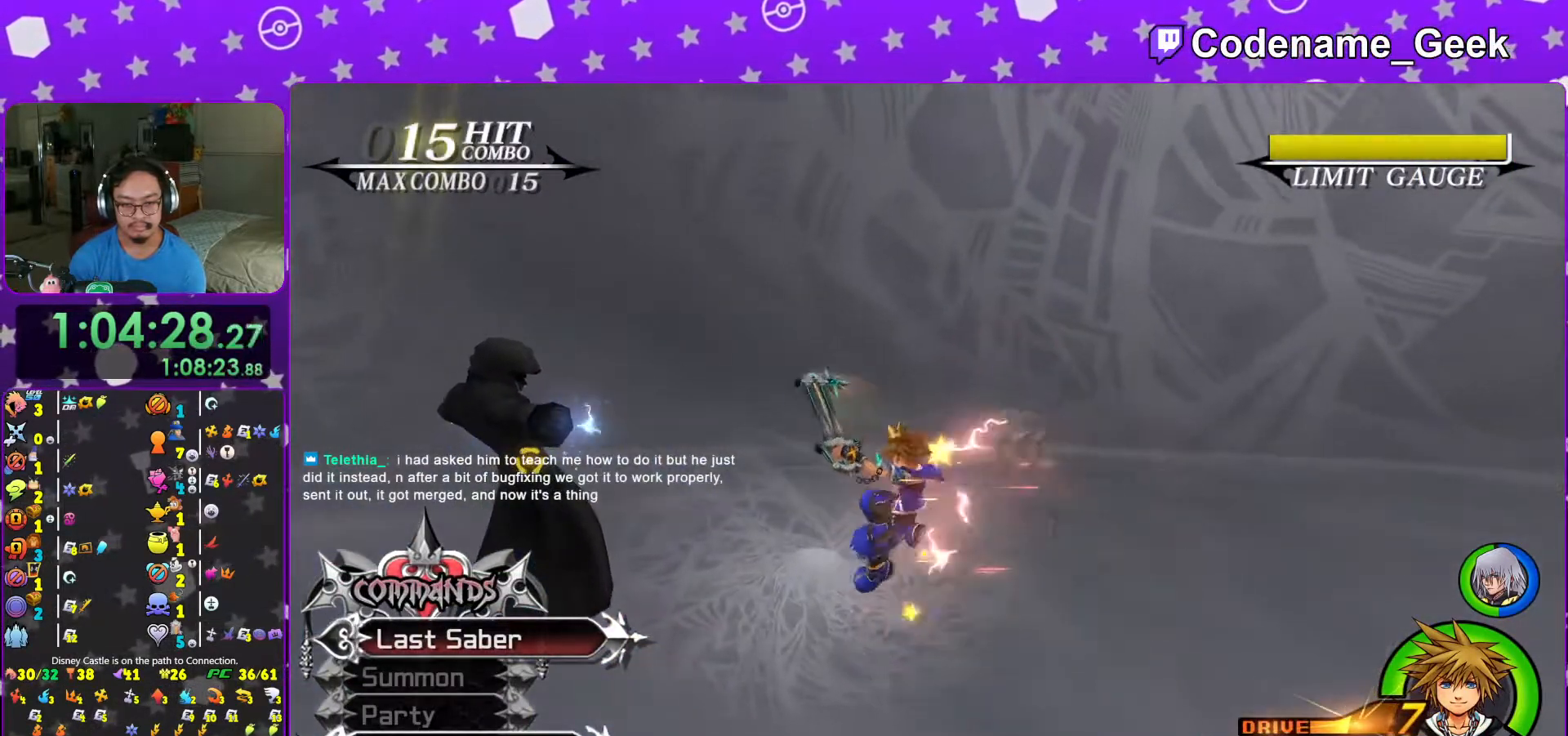
{"buttons": ["A"], "left_stick": "center", "right_stick": "center", "events": [[17, "R1", "down"], [117, "A", "up"], [117, "R1", "up"], [217, "A", "down"], [317, "A", "up"], [383, "A", "down"]]}
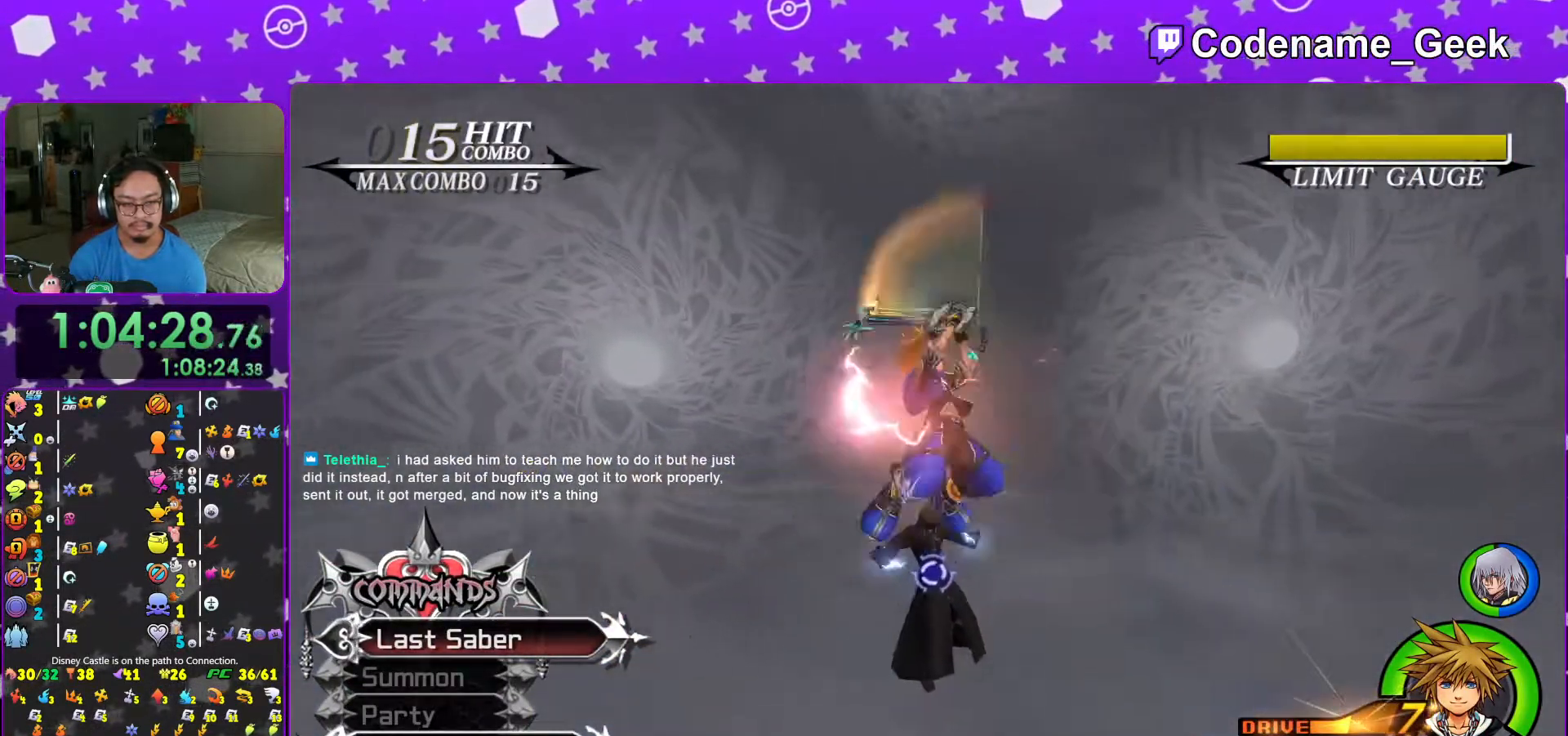
{"buttons": ["A"], "left_stick": "center", "right_stick": "center", "events": [[17, "A", "up"], [117, "A", "down"], [217, "A", "up"], [267, "A", "down"], [383, "A", "up"], [483, "A", "down"]]}
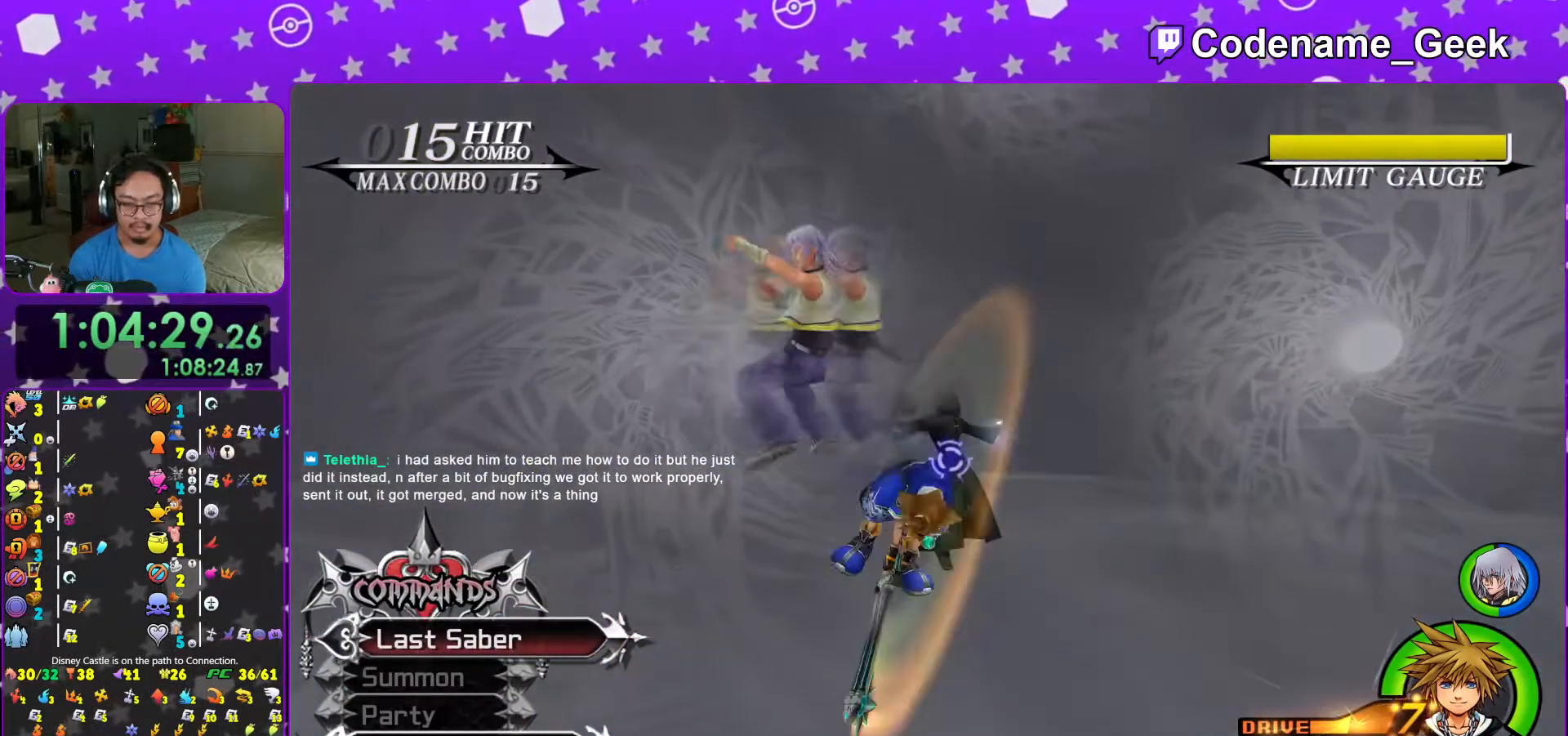
{"buttons": [], "left_stick": "center", "right_stick": "center", "events": [[67, "A", "up"], [167, "A", "down"], [317, "A", "up"], [367, "A", "down"], [467, "A", "up"]]}
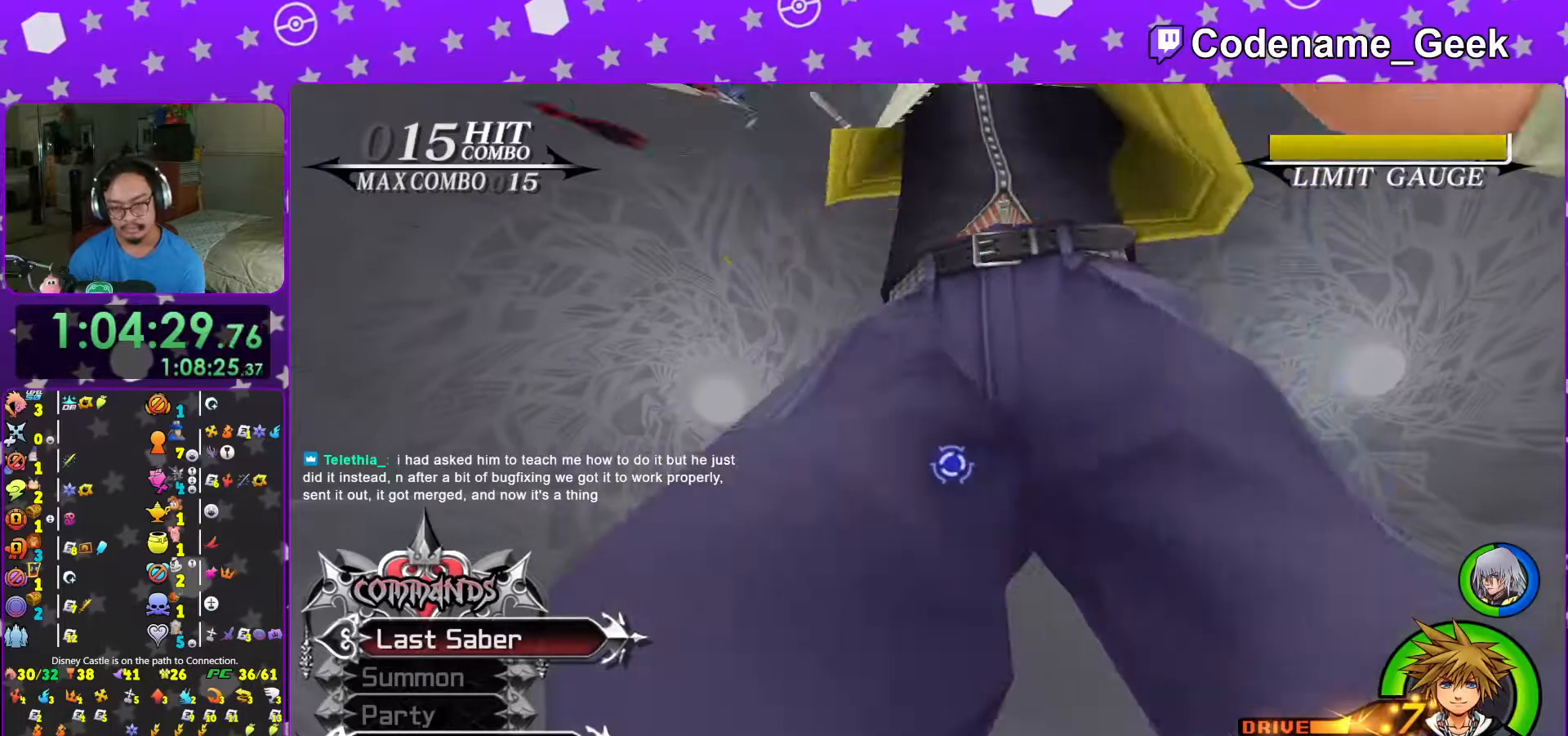
{"buttons": [], "left_stick": "center", "right_stick": "center", "events": [[33, "A", "down"], [117, "A", "up"], [183, "A", "down"], [283, "A", "up"], [367, "A", "down"], [467, "A", "up"]]}
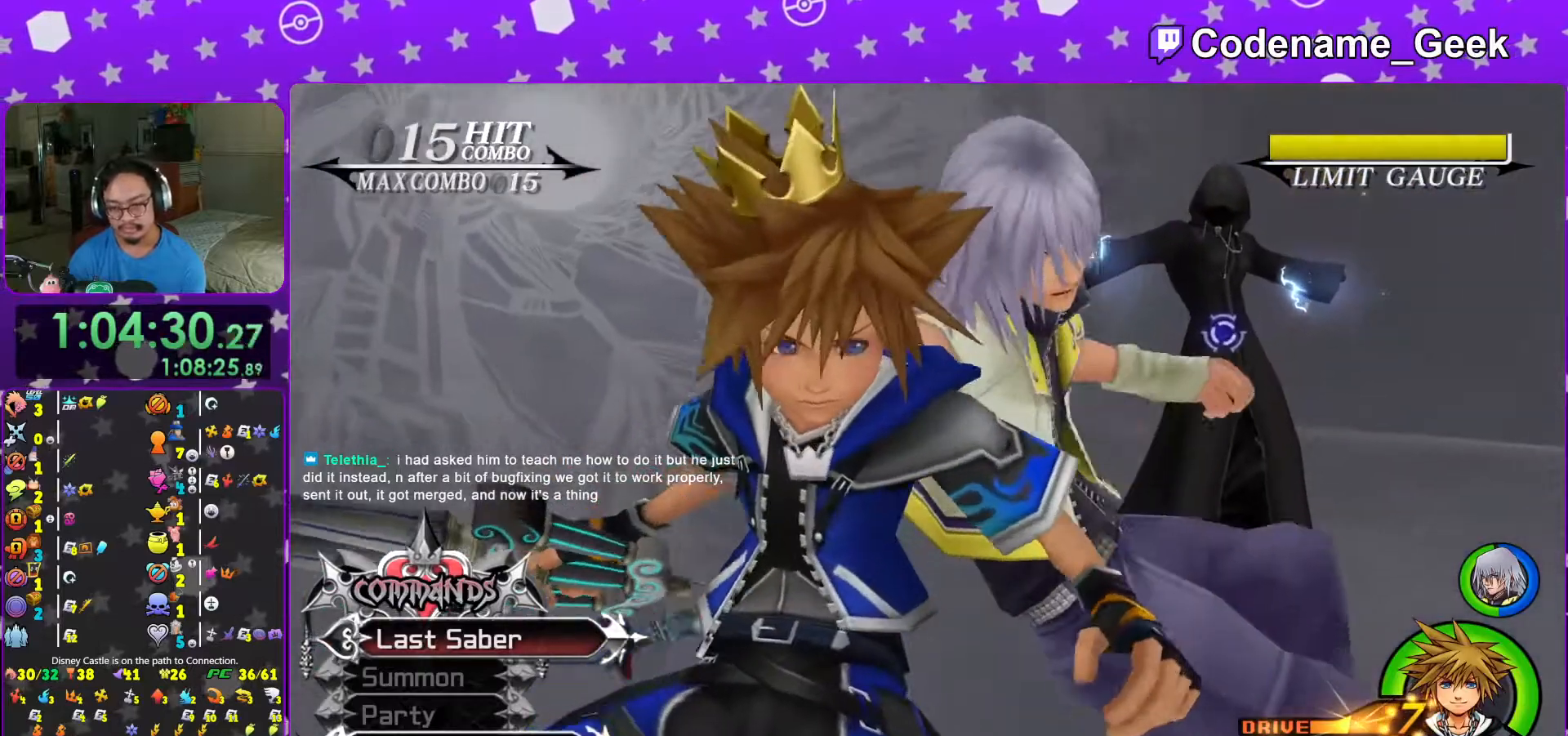
{"buttons": [], "left_stick": "center", "right_stick": "center", "events": [[17, "A", "down"], [117, "A", "up"], [167, "A", "down"], [317, "A", "up"], [333, "A", "down"], [467, "A", "up"]]}
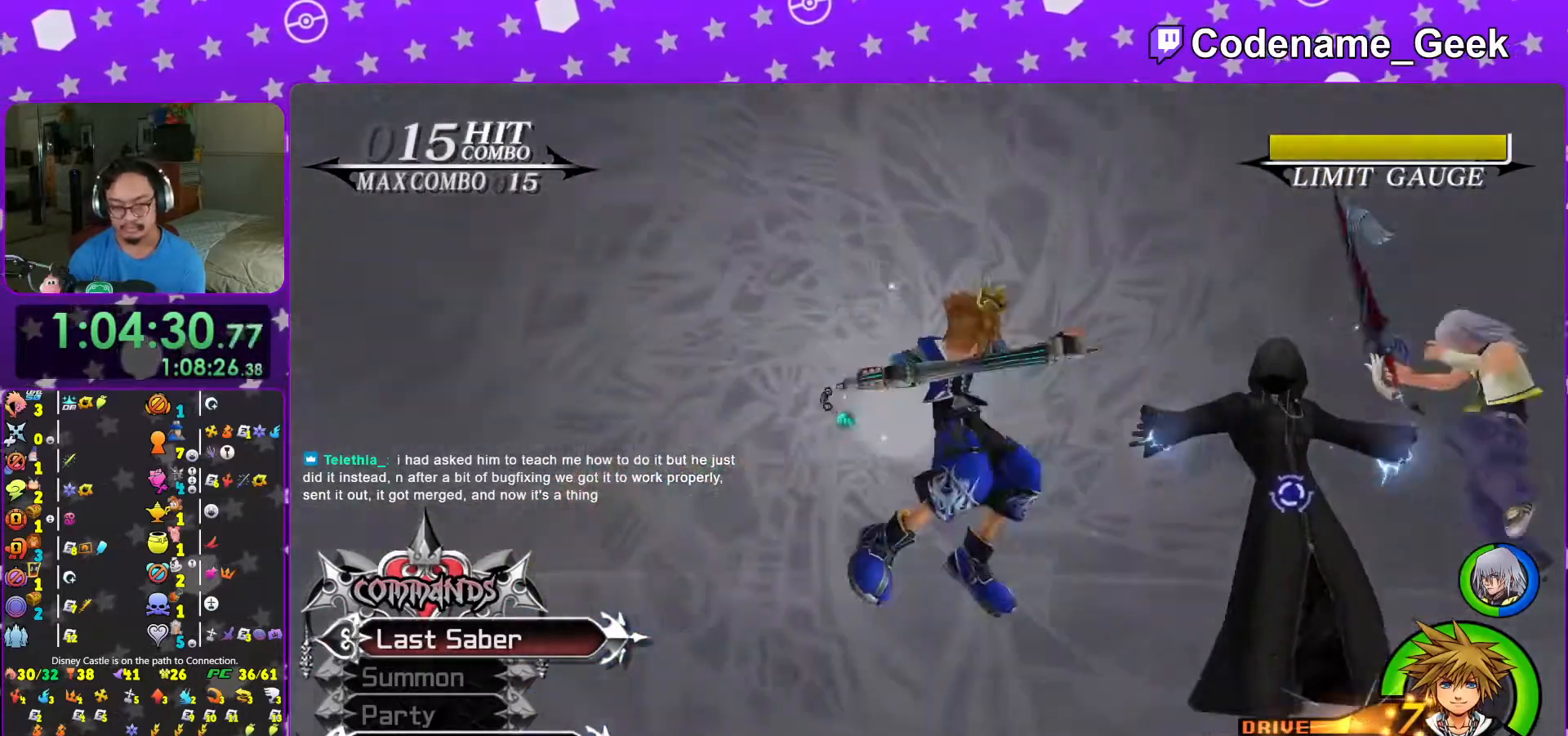
{"buttons": ["A"], "left_stick": "center", "right_stick": "center", "events": [[17, "A", "down"], [133, "A", "up"], [217, "A", "down"], [317, "A", "up"], [367, "A", "down"]]}
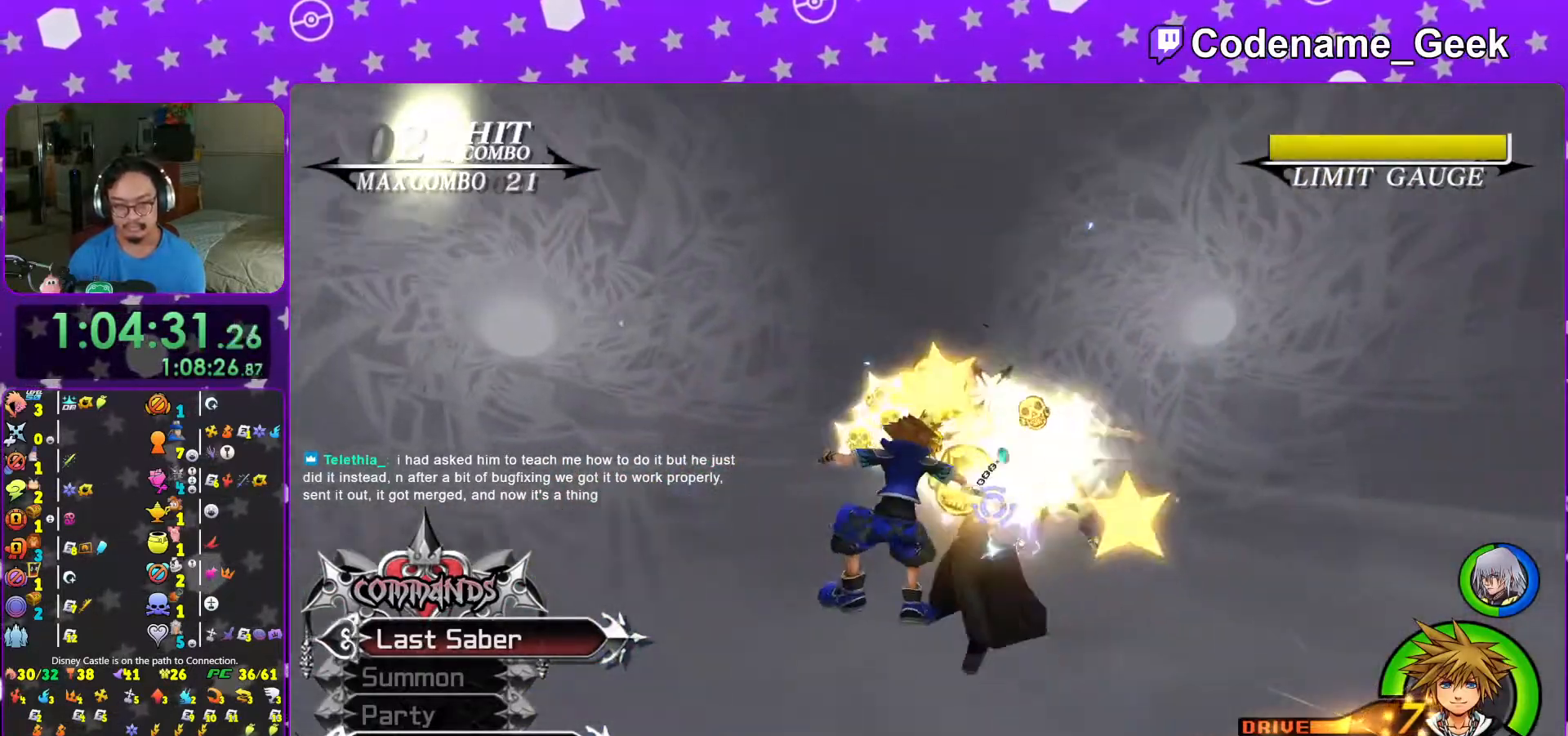
{"buttons": ["A"], "left_stick": "center", "right_stick": "center", "events": [[17, "A", "up"], [83, "A", "down"], [183, "A", "up"], [267, "A", "down"], [367, "A", "up"], [433, "A", "down"]]}
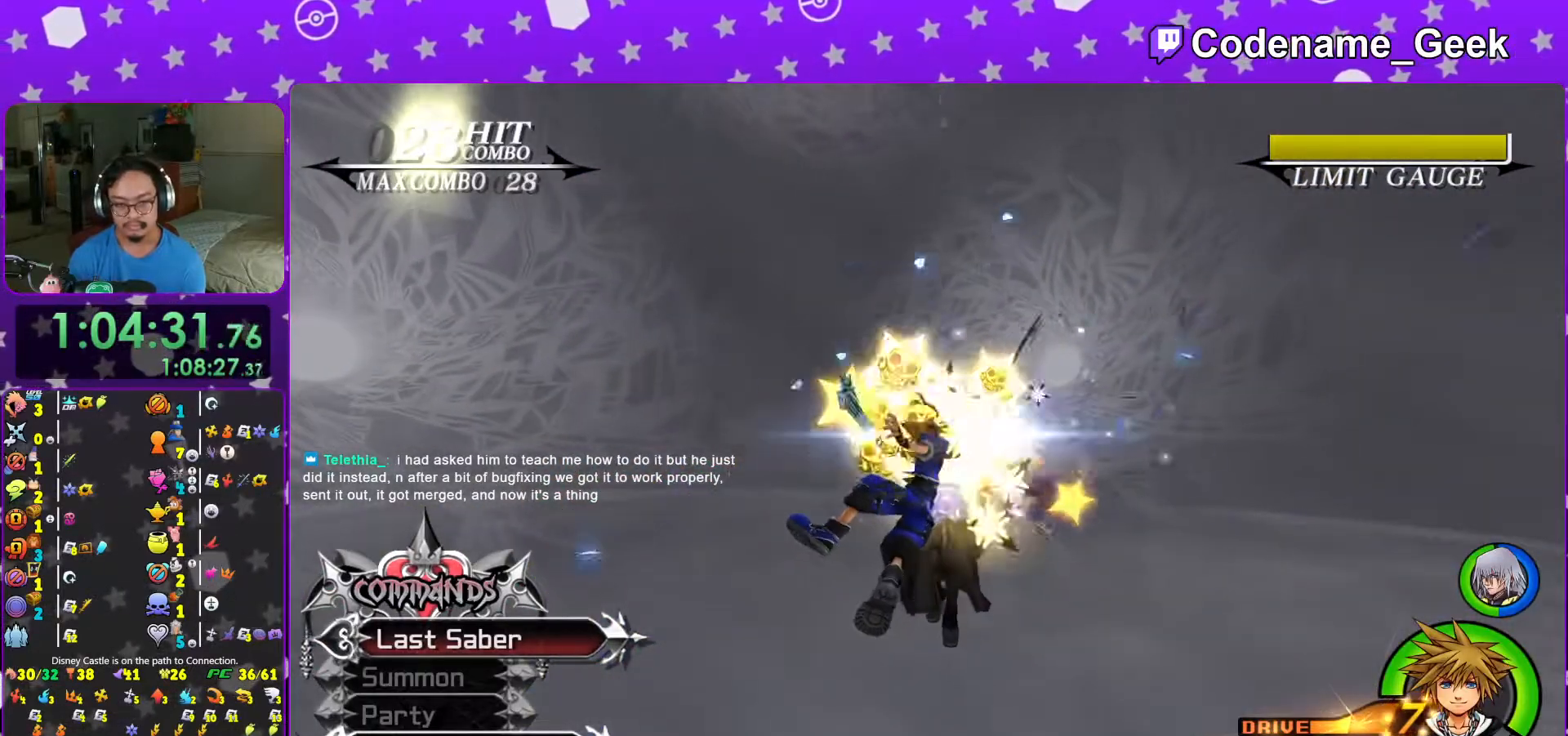
{"buttons": ["A"], "left_stick": "center", "right_stick": "center", "events": [[33, "A", "up"], [117, "A", "down"], [217, "A", "up"], [283, "A", "down"], [383, "A", "up"], [467, "A", "down"]]}
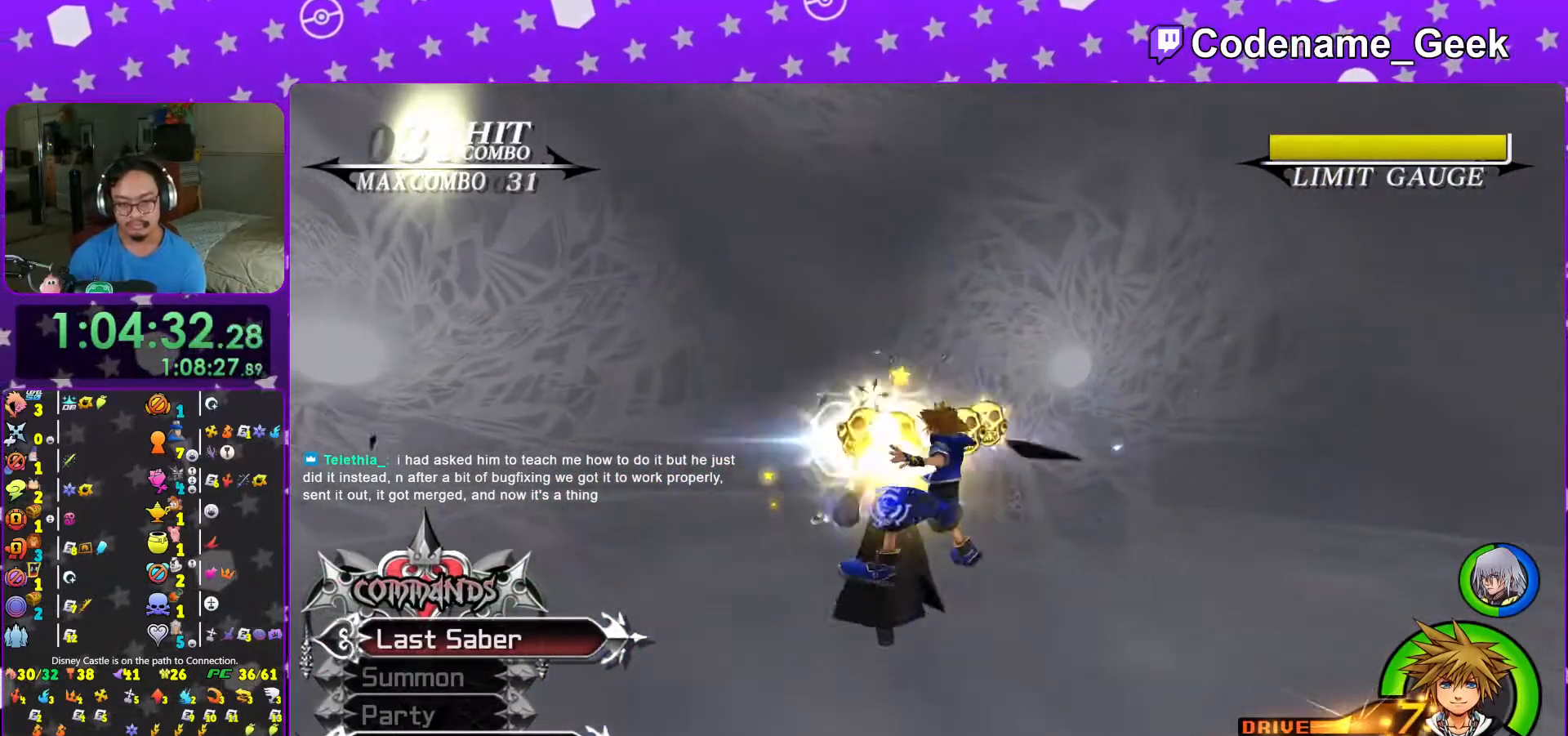
{"buttons": [], "left_stick": "center", "right_stick": "center", "events": [[17, "A", "up"], [117, "right_stick", "down-left"], [217, "X", "down"], [317, "X", "up"], [383, "X", "down"], [417, "right_stick", "center"], [483, "X", "up"]]}
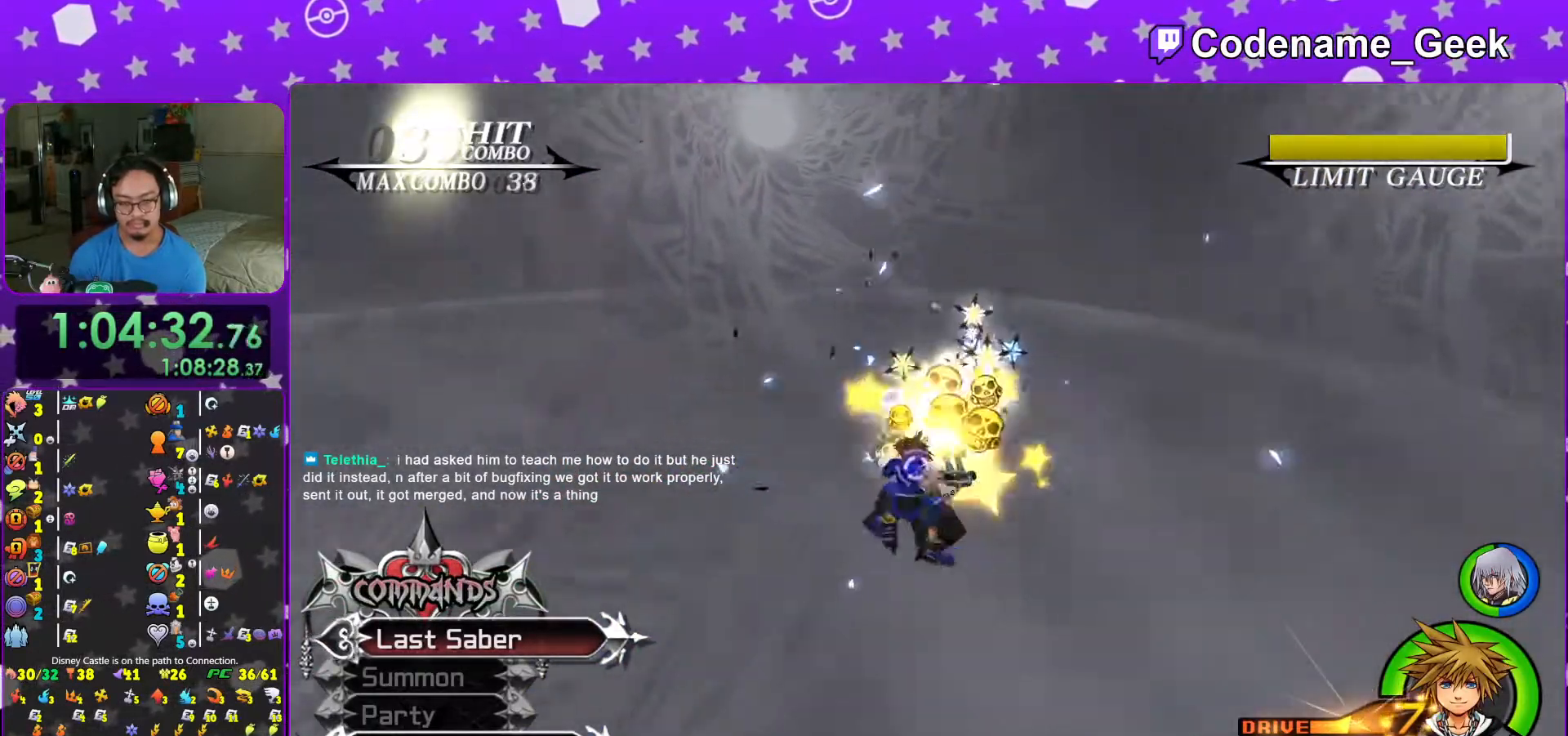
{"buttons": ["X"], "left_stick": "center", "right_stick": "center", "events": [[67, "X", "down"], [167, "X", "up"], [233, "X", "down"], [333, "X", "up"], [433, "X", "down"]]}
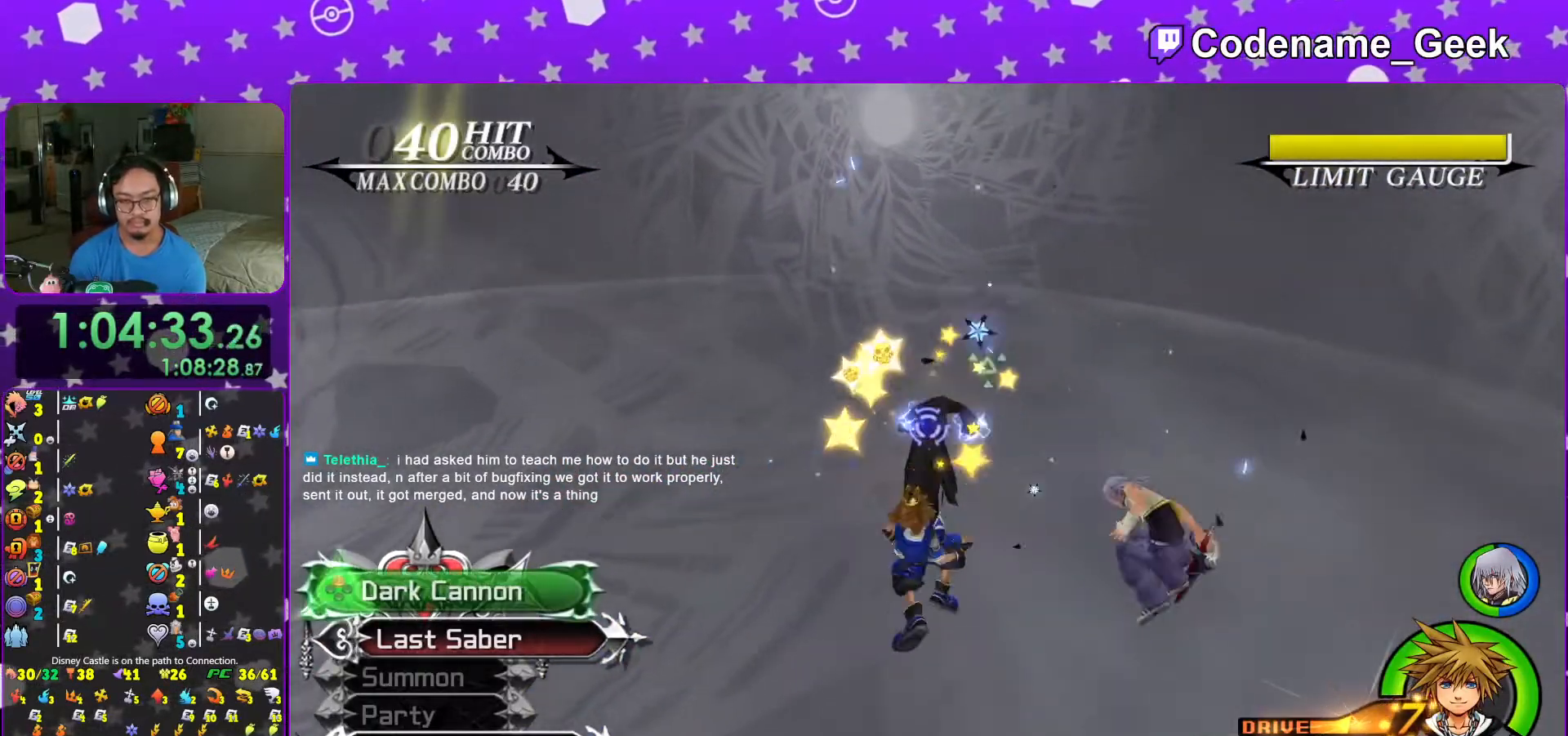
{"buttons": ["X"], "left_stick": "center", "right_stick": "center", "events": [[17, "X", "up"], [117, "X", "down"], [217, "X", "up"], [317, "X", "down"], [383, "X", "up"], [467, "X", "down"]]}
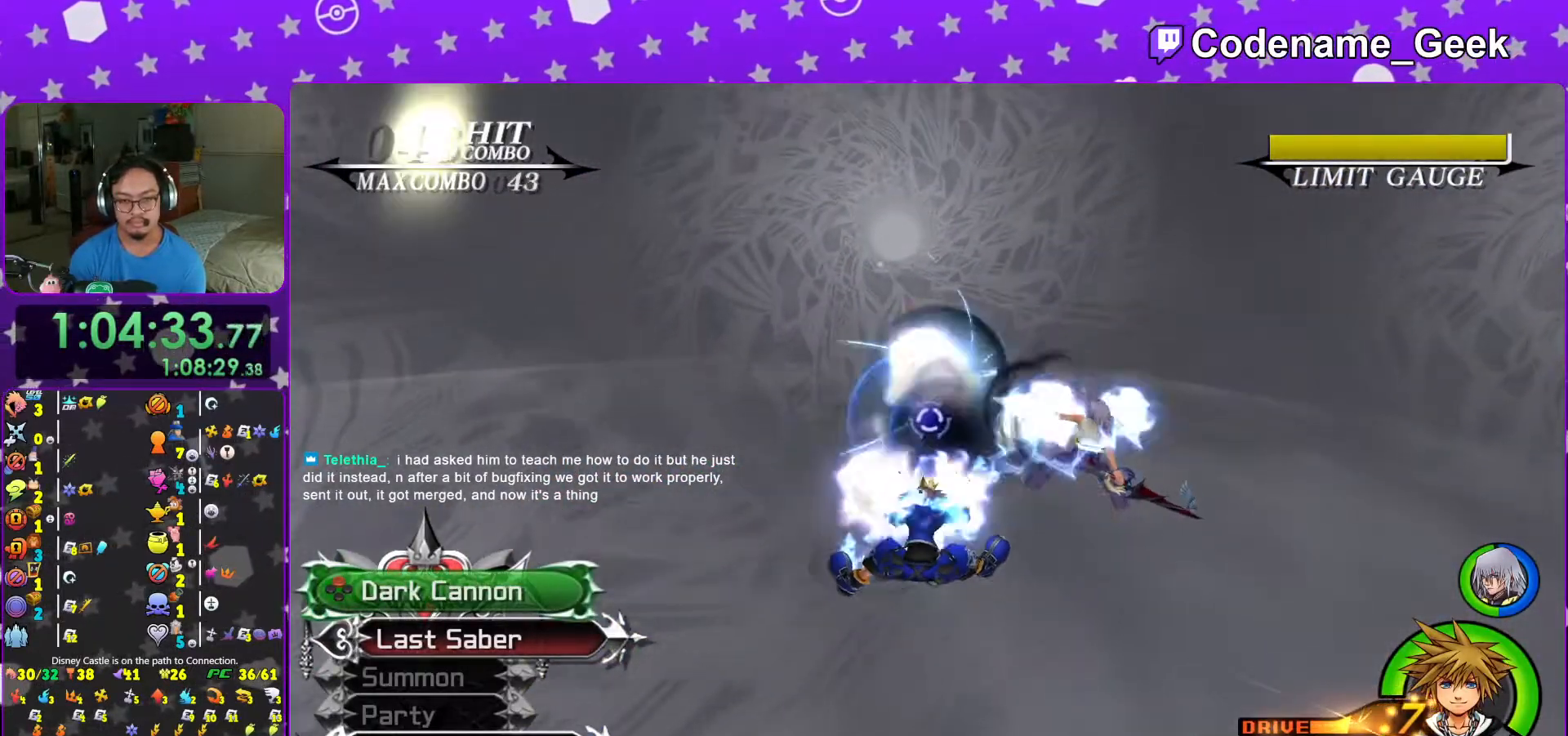
{"buttons": ["A"], "left_stick": "center", "right_stick": "center", "events": [[67, "X", "up"], [417, "A", "down"]]}
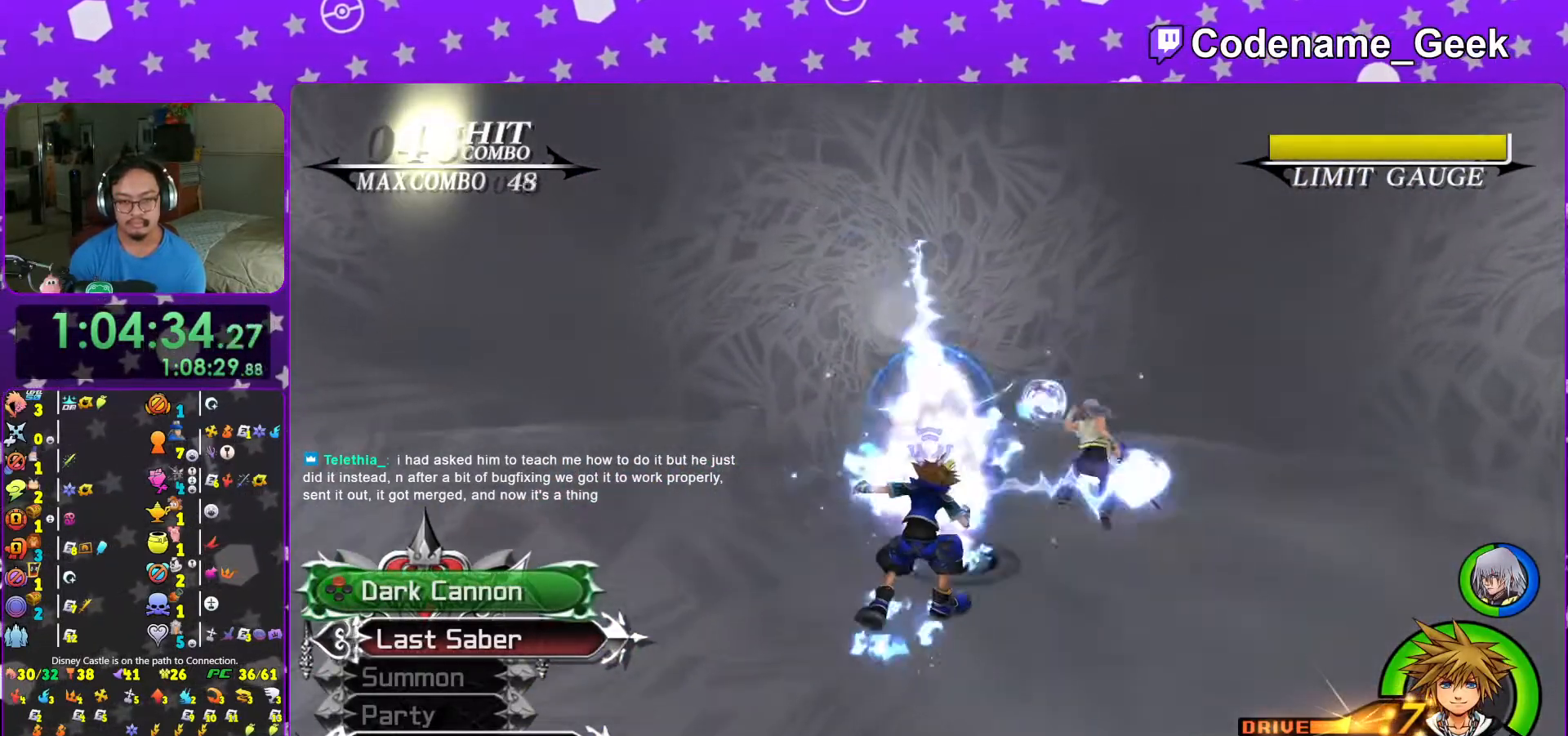
{"buttons": ["A"], "left_stick": "center", "right_stick": "center", "events": [[17, "A", "up"], [83, "A", "down"], [217, "A", "up"], [317, "A", "down"], [417, "A", "up"], [467, "A", "down"]]}
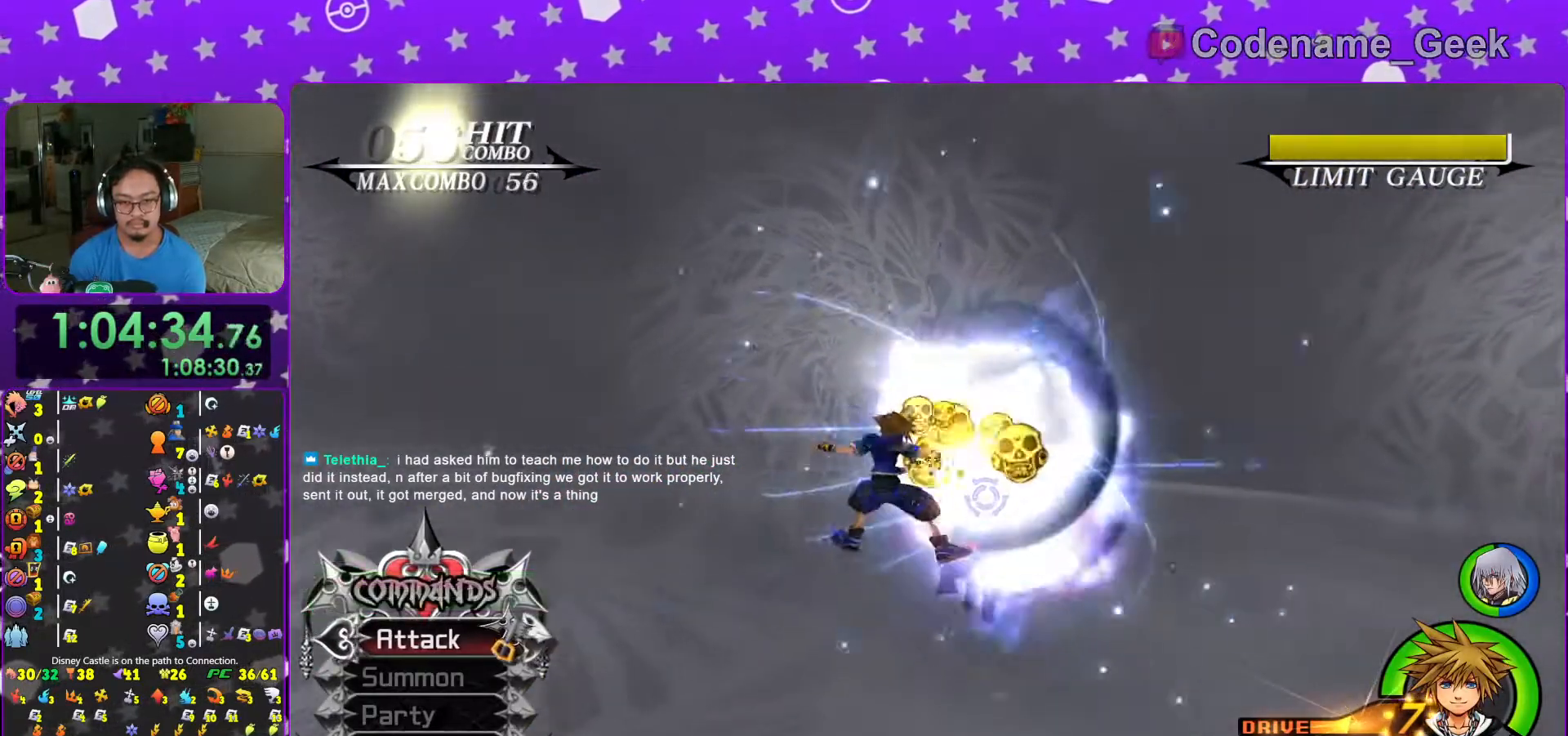
{"buttons": [], "left_stick": "center", "right_stick": "right", "events": [[83, "A", "up"], [133, "A", "down"], [267, "A", "up"], [333, "A", "down"], [333, "right_stick", "right"], [467, "A", "up"]]}
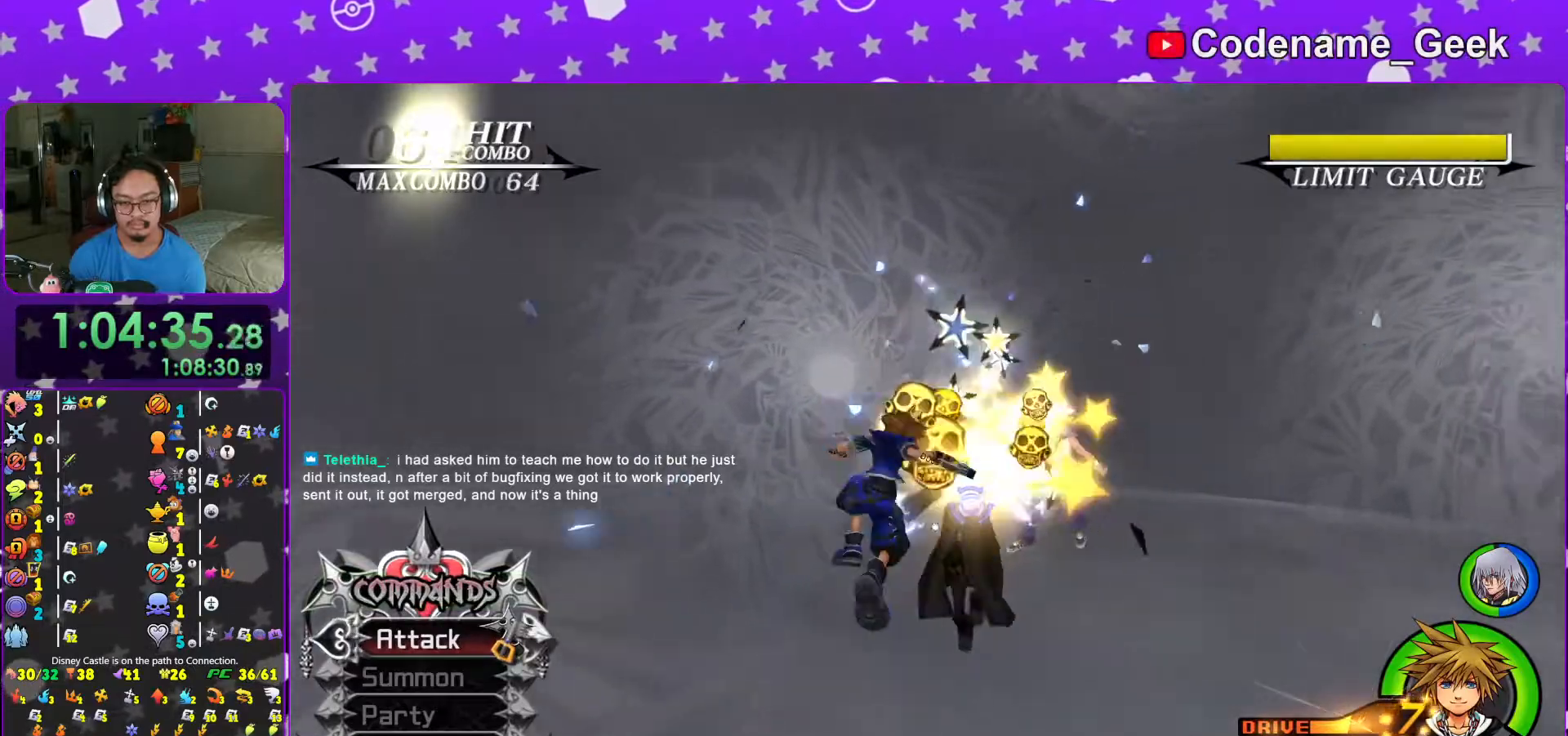
{"buttons": ["A"], "left_stick": "center", "right_stick": "center", "events": [[33, "A", "down"], [167, "A", "up"], [183, "right_stick", "center"], [233, "A", "down"], [333, "A", "up"], [417, "A", "down"]]}
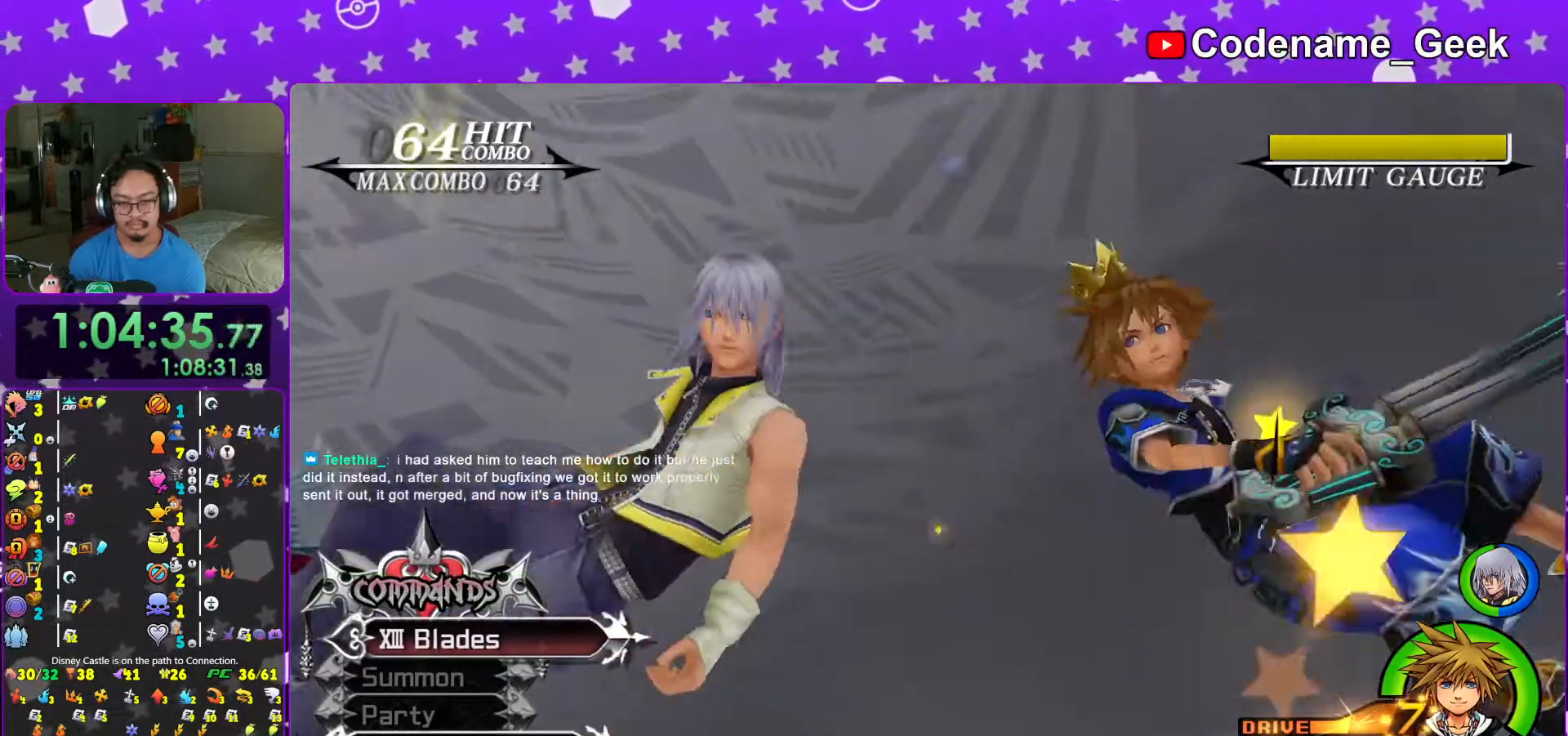
{"buttons": ["A"], "left_stick": "center", "right_stick": "center", "events": [[17, "A", "up"], [83, "A", "down"], [217, "A", "up"], [317, "A", "down"], [367, "A", "up"], [417, "A", "down"]]}
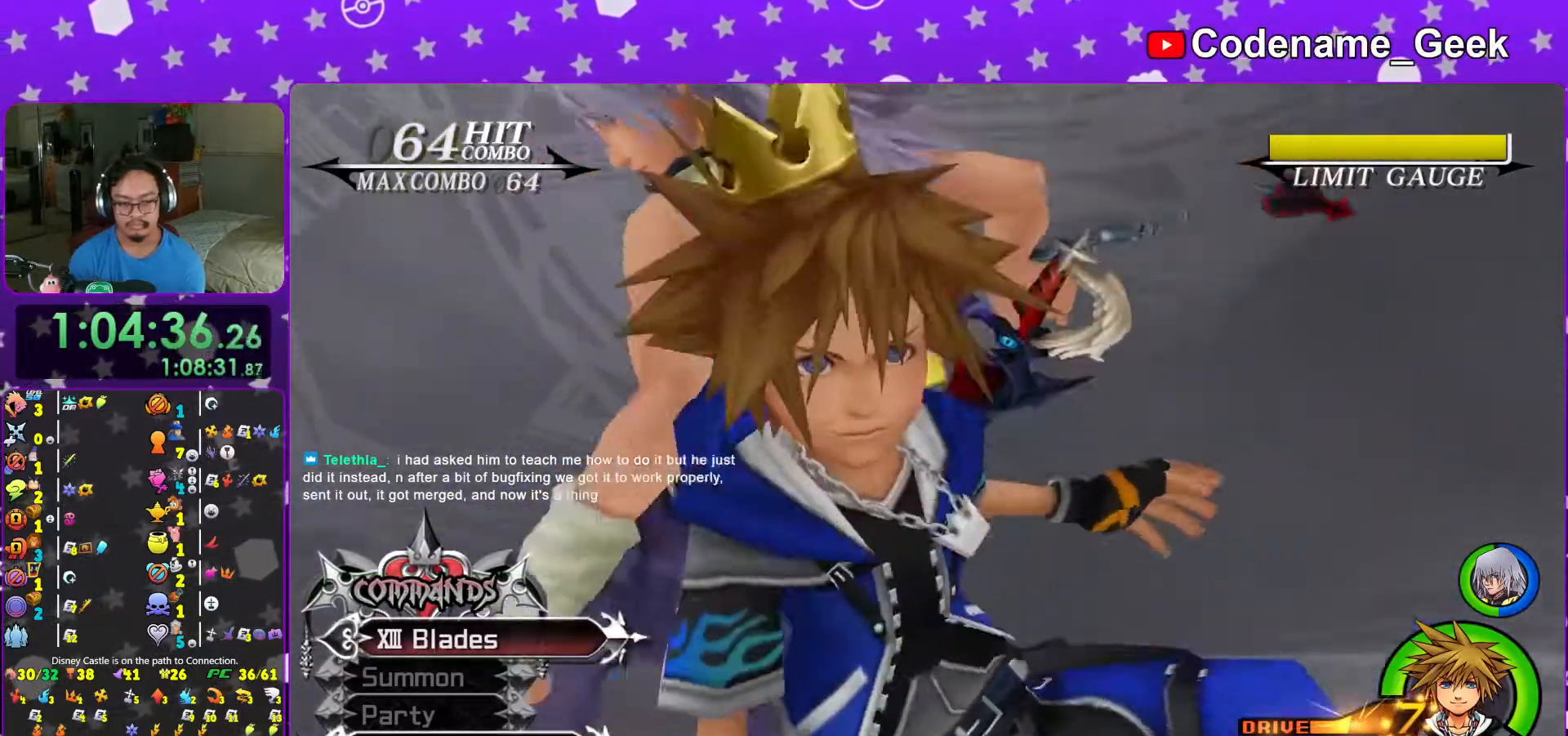
{"buttons": [], "left_stick": "up", "right_stick": "center", "events": [[33, "A", "up"], [133, "right_stick", "down"], [183, "left_stick", "up"], [233, "right_stick", "center"], [367, "right_stick", "down"], [417, "right_stick", "center"]]}
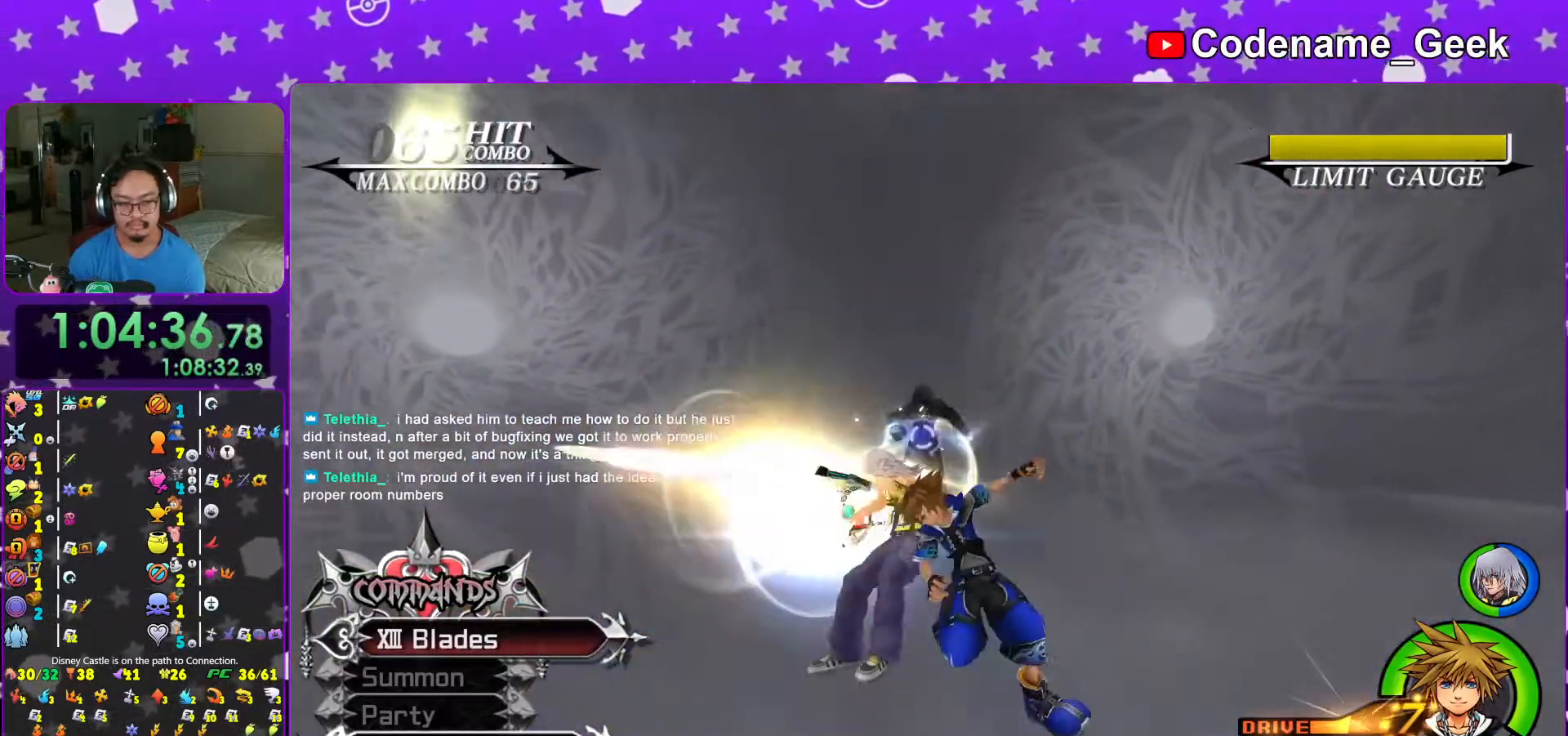
{"buttons": [], "left_stick": "up", "right_stick": "left", "events": [[433, "right_stick", "left"]]}
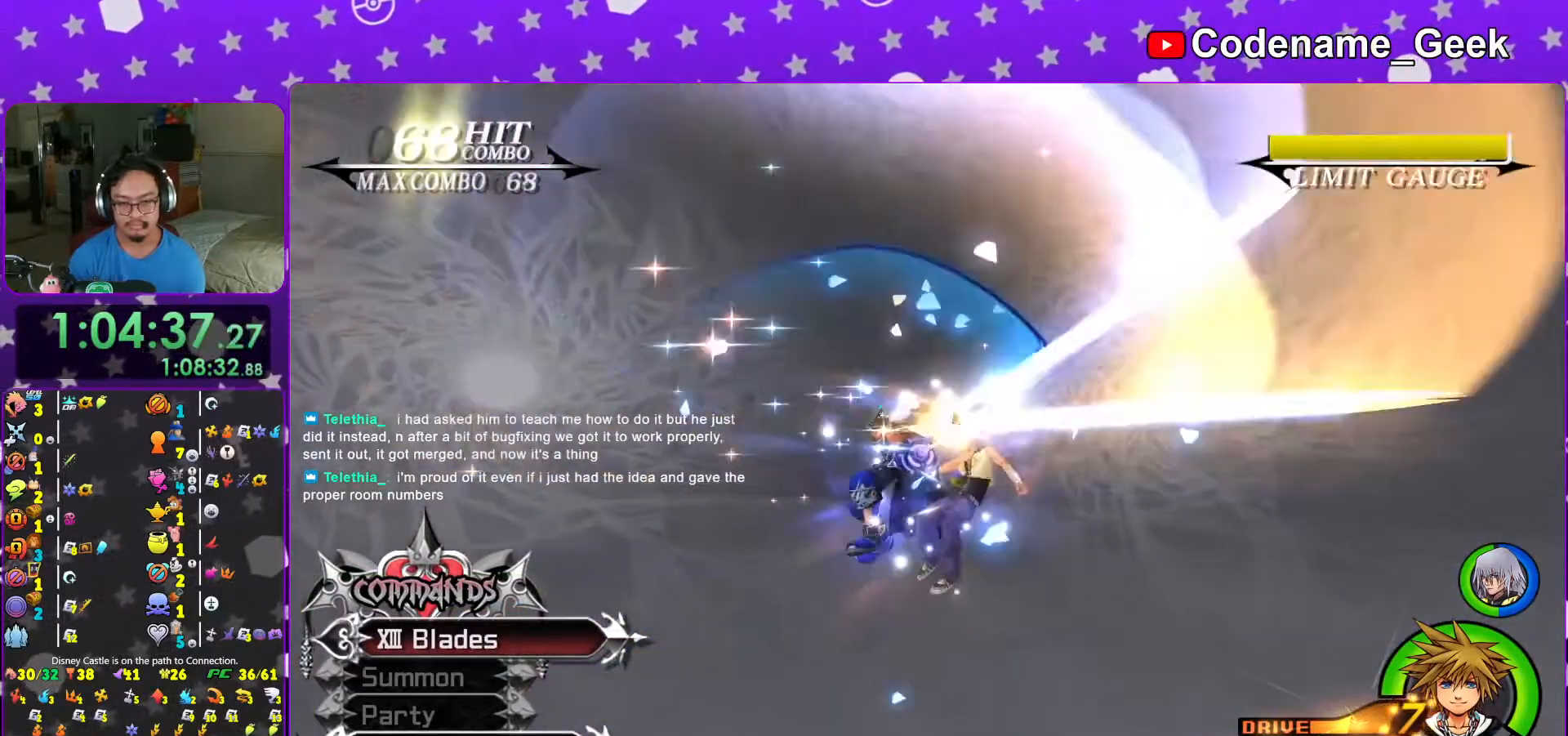
{"buttons": [], "left_stick": "left", "right_stick": "left", "events": [[17, "right_stick", "center"], [33, "X", "down"], [67, "left_stick", "center"], [117, "X", "up"], [183, "right_stick", "left"], [267, "X", "down"], [267, "right_stick", "center"], [367, "X", "up"], [417, "left_stick", "left"], [467, "right_stick", "left"]]}
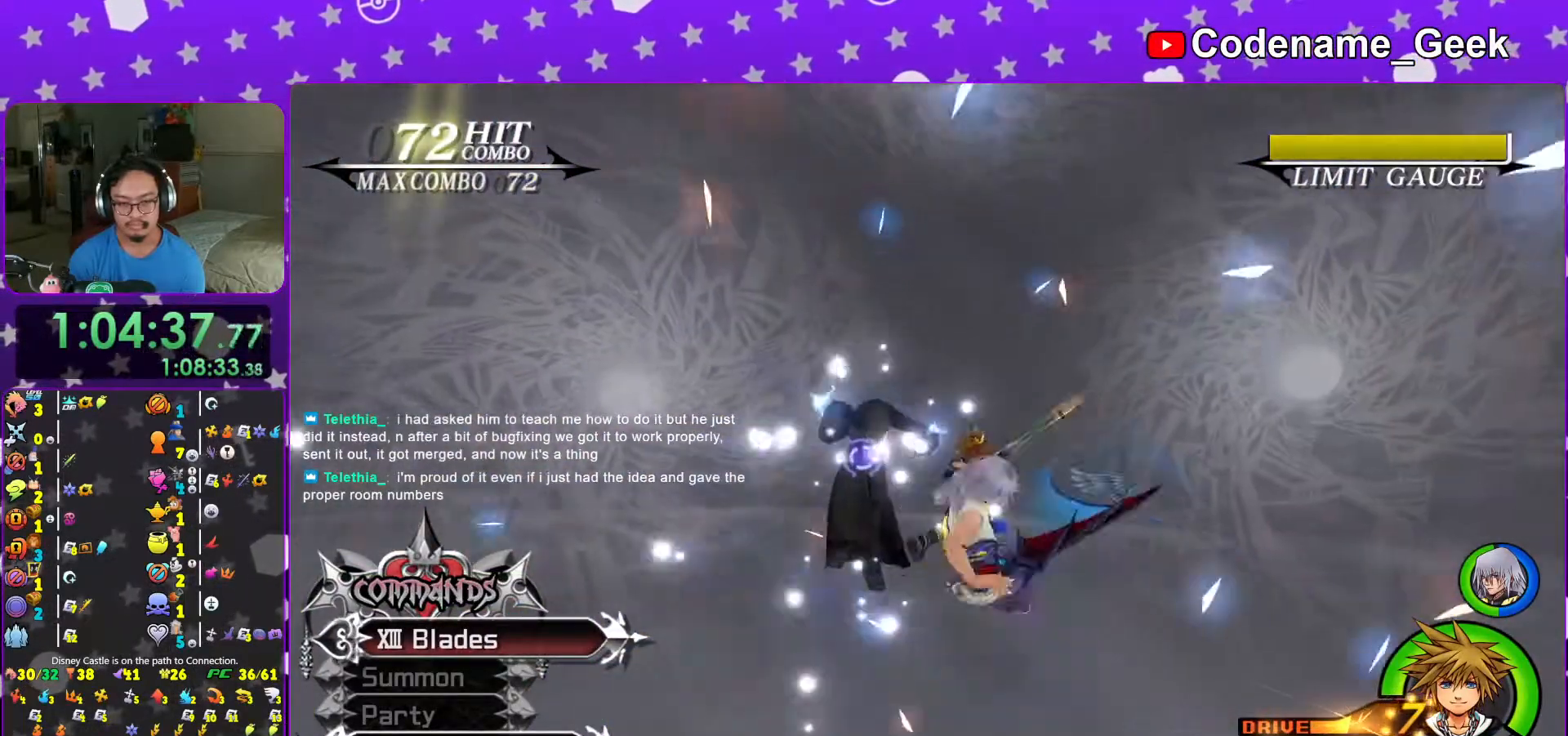
{"buttons": [], "left_stick": "center", "right_stick": "center", "events": [[83, "left_stick", "center"], [167, "X", "down"], [283, "X", "up"], [367, "right_stick", "center"], [383, "X", "down"], [417, "X", "up"]]}
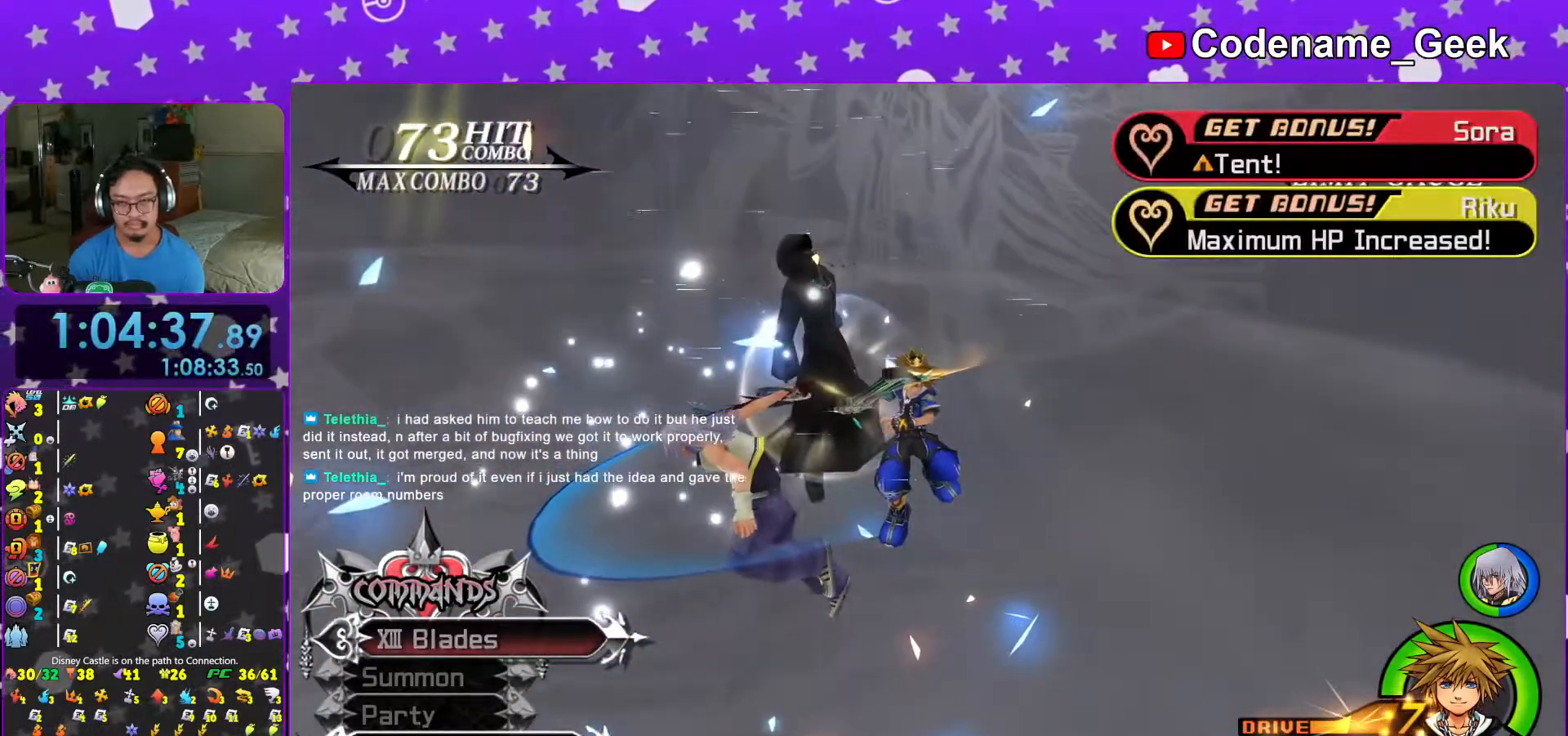
{"buttons": ["B"], "left_stick": "center", "right_stick": "center", "events": [[267, "A", "down"], [383, "A", "up"], [417, "B", "down"]]}
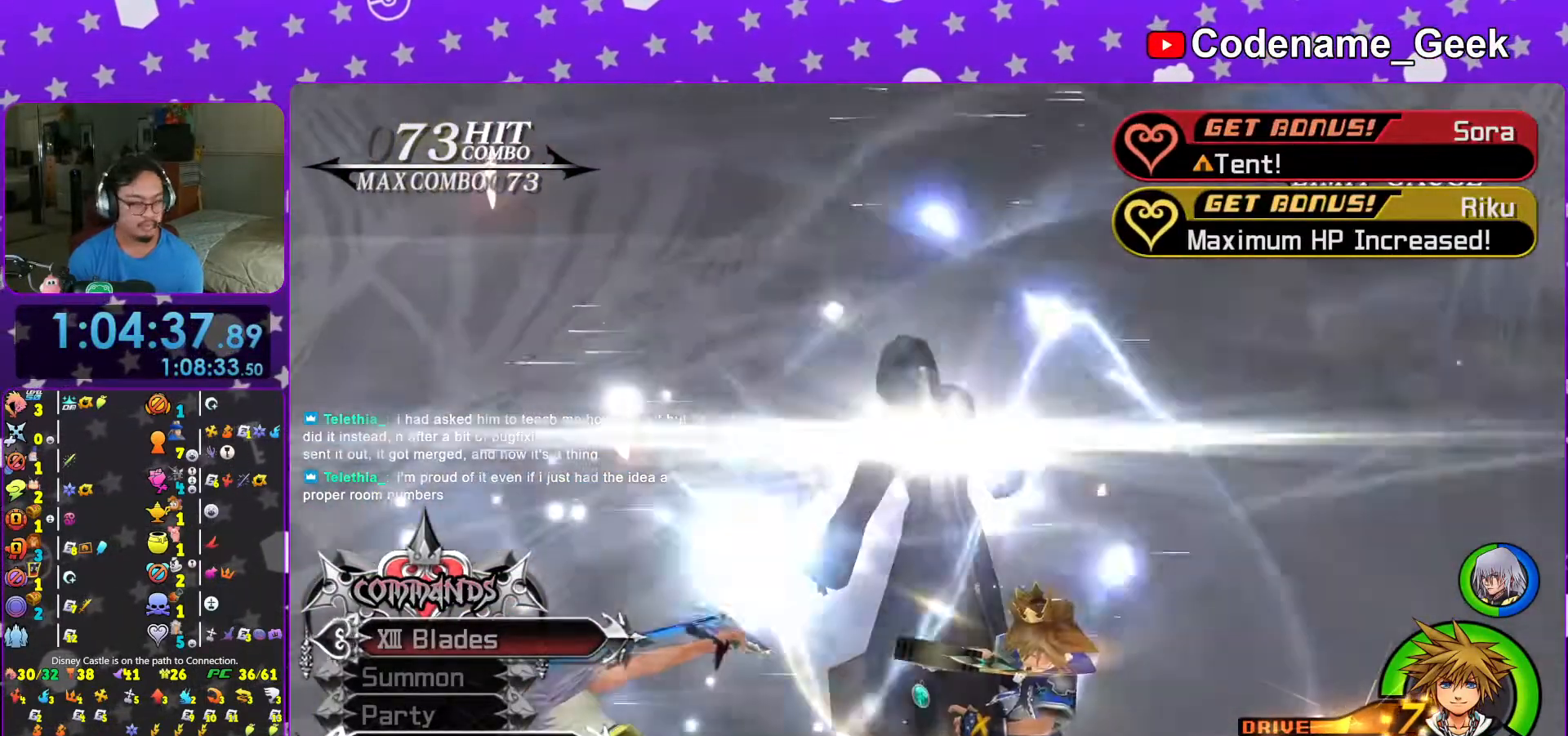
{"buttons": [], "left_stick": "center", "right_stick": "center", "events": [[17, "A", "down"], [83, "A", "up"], [167, "B", "up"]]}